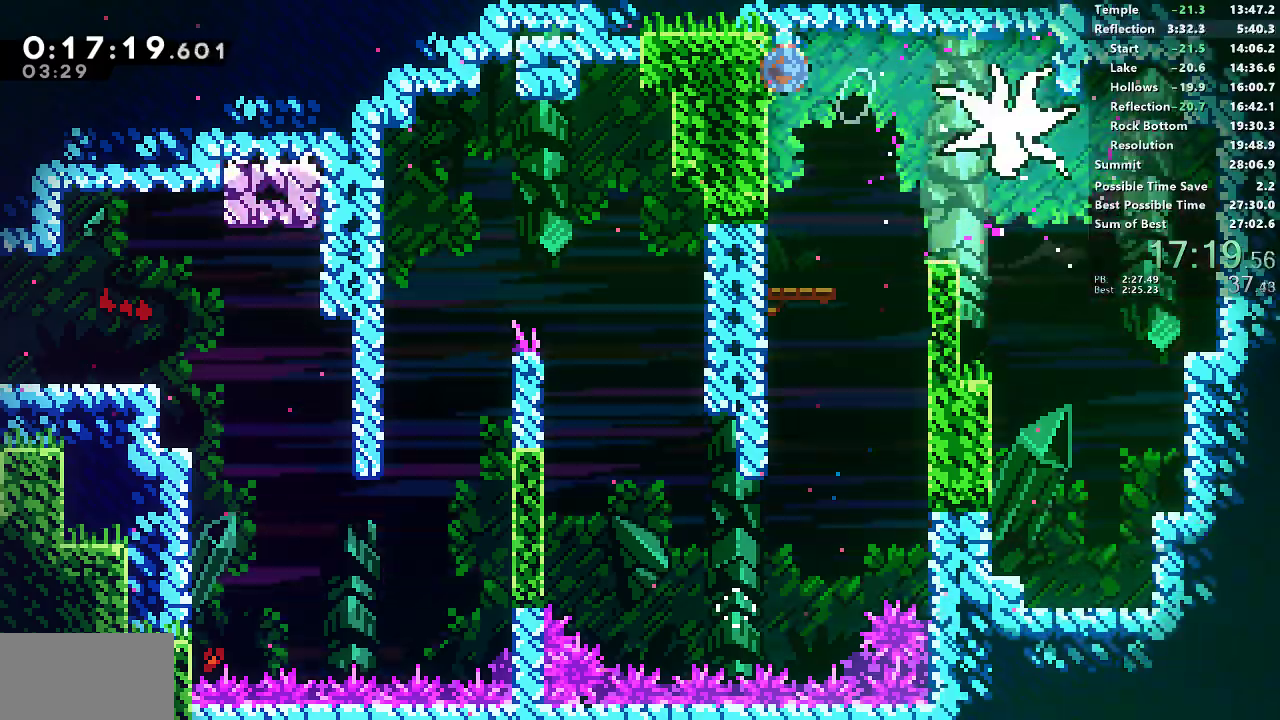
Gameplay with a controller (PlayStation layout); each line is a JSON object with the inputs held at the frame after it. "events" lists button and stick changes between this image and that frame as [ms after this image, input, new state], when the widget could be followed in between.
{"buttons": ["DPAD_DOWN"], "left_stick": "center", "right_stick": "center", "events": [[100, "SQUARE", "up"], [167, "DPAD_DOWN", "up"], [483, "DPAD_DOWN", "down"], [483, "DPAD_RIGHT", "up"]]}
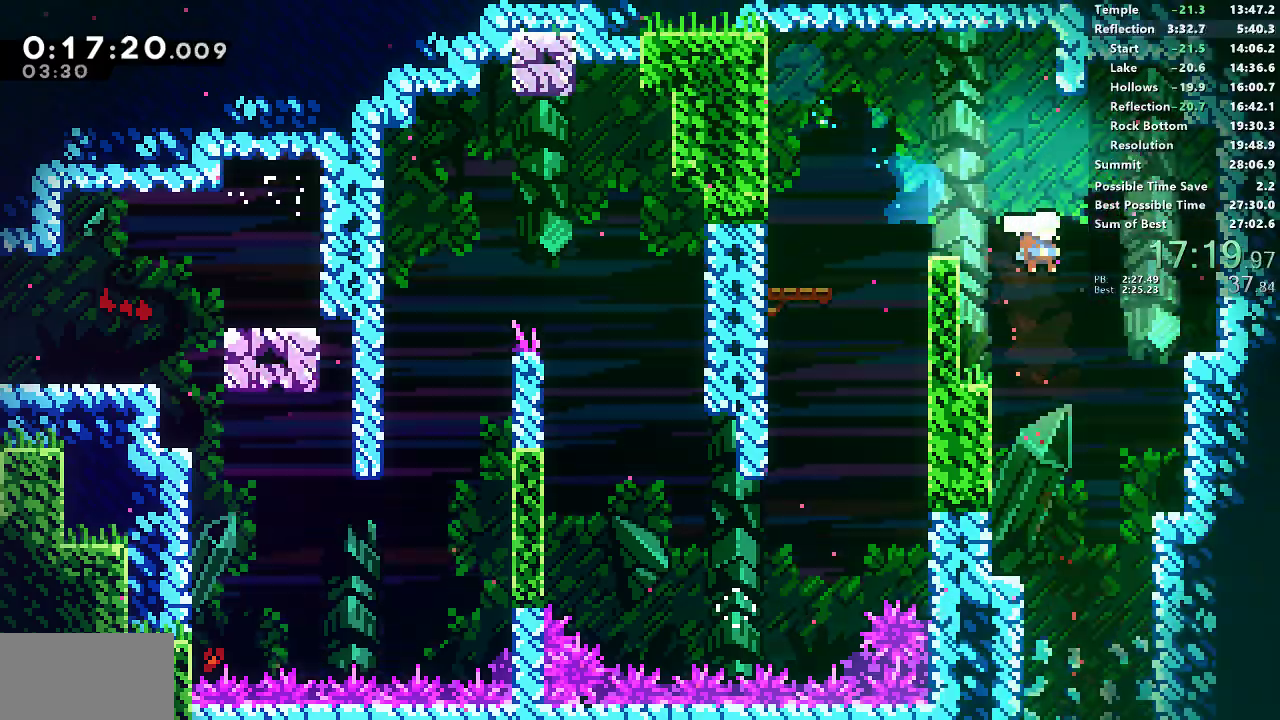
{"buttons": ["DPAD_DOWN"], "left_stick": "center", "right_stick": "center", "events": [[50, "SQUARE", "down"], [217, "SQUARE", "up"]]}
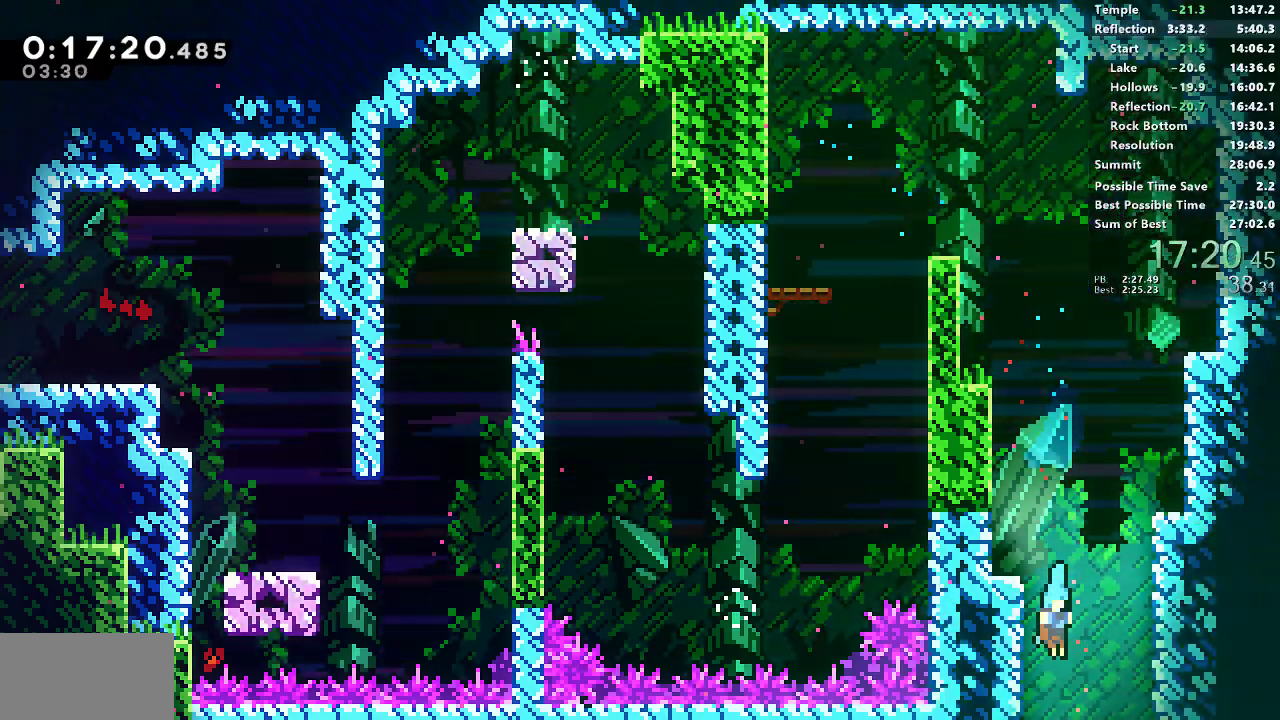
{"buttons": ["DPAD_DOWN"], "left_stick": "center", "right_stick": "center", "events": []}
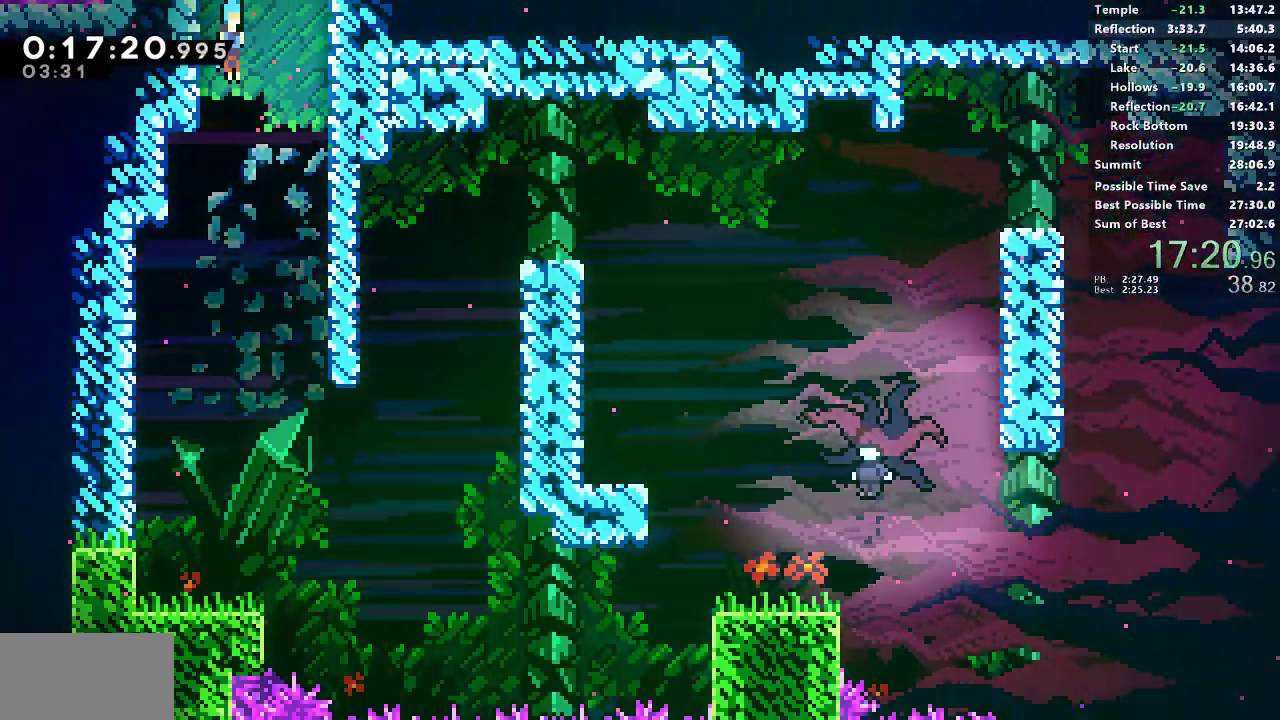
{"buttons": ["DPAD_DOWN", "DPAD_LEFT"], "left_stick": "center", "right_stick": "center", "events": [[433, "DPAD_LEFT", "down"]]}
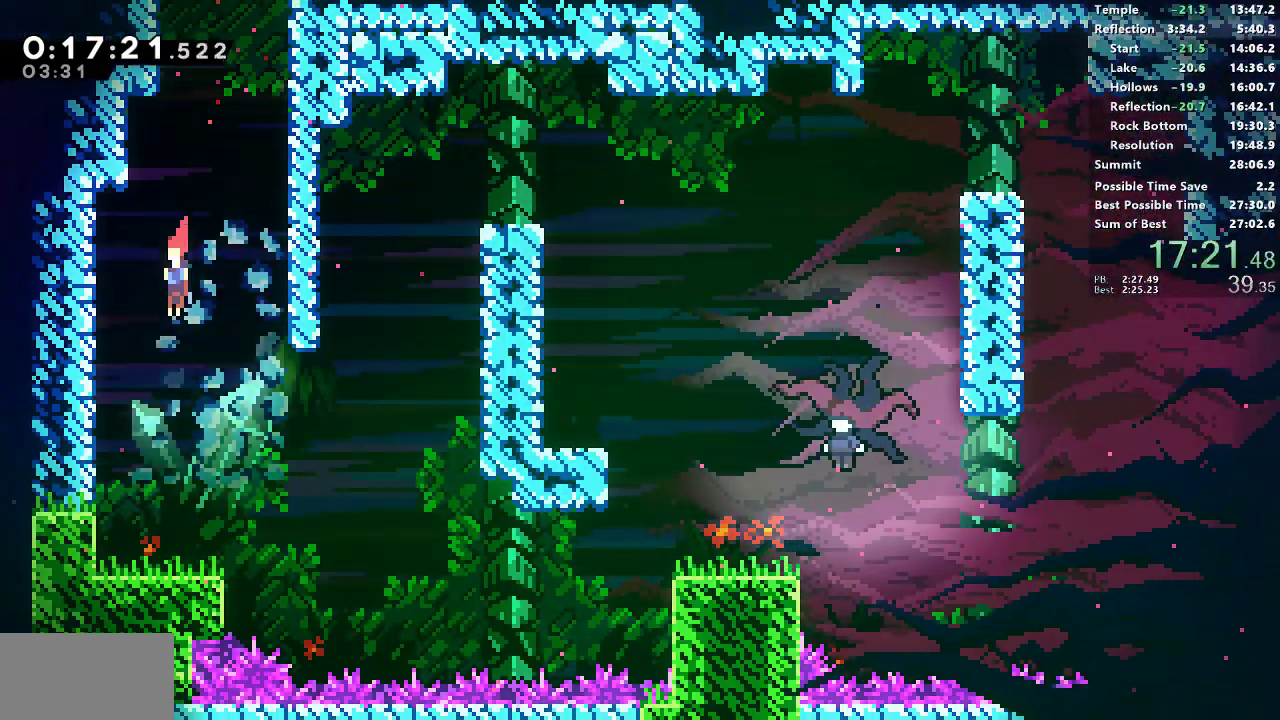
{"buttons": ["CROSS", "SQUARE", "DPAD_RIGHT"], "left_stick": "center", "right_stick": "center", "events": [[150, "DPAD_LEFT", "up"], [167, "DPAD_RIGHT", "down"], [267, "SQUARE", "down"], [450, "DPAD_DOWN", "up"], [467, "CROSS", "down"]]}
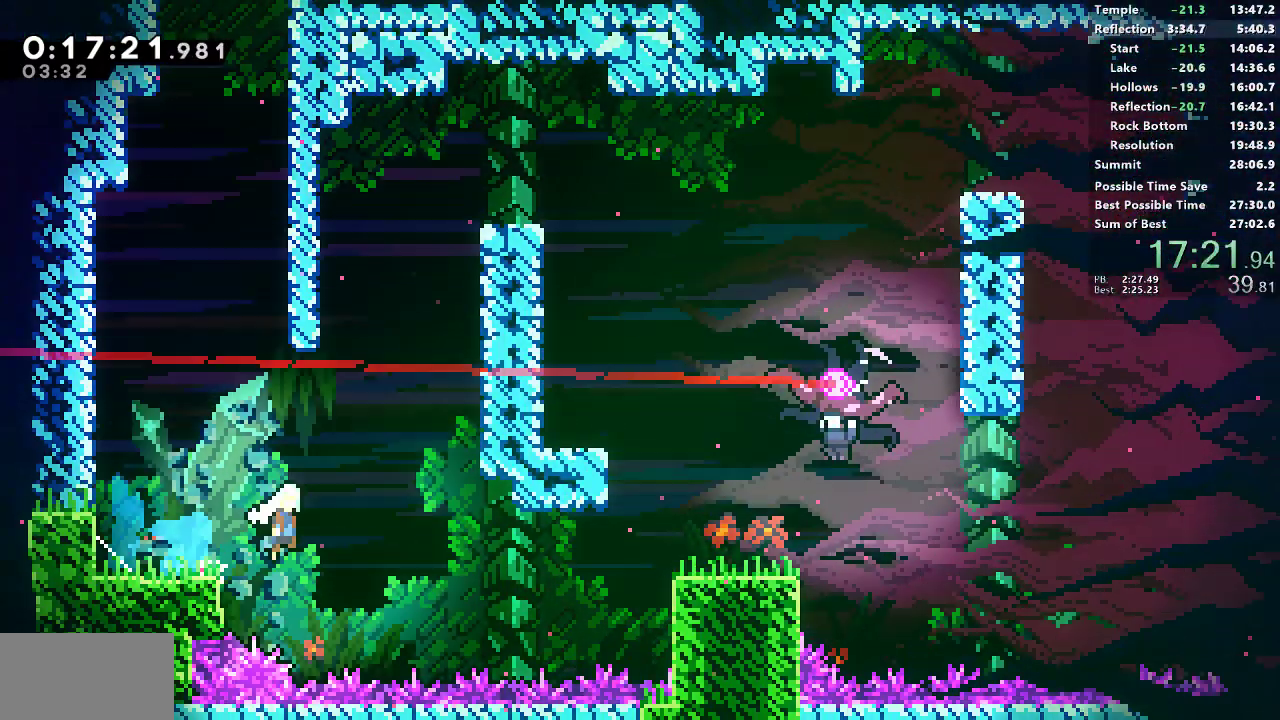
{"buttons": ["SQUARE", "DPAD_UP", "DPAD_RIGHT"], "left_stick": "center", "right_stick": "center", "events": [[50, "CROSS", "up"], [50, "SQUARE", "up"], [217, "DPAD_UP", "down"], [267, "SQUARE", "down"]]}
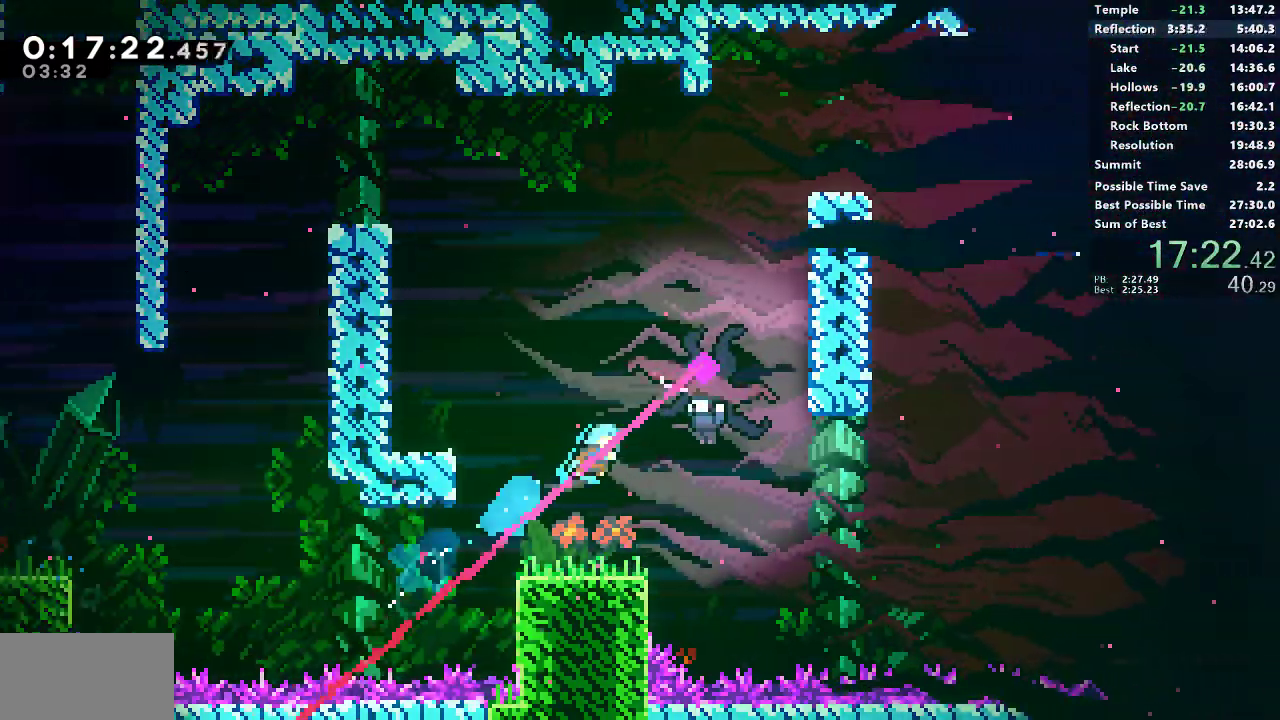
{"buttons": [], "left_stick": "center", "right_stick": "center", "events": [[50, "DPAD_UP", "up"], [117, "SQUARE", "up"], [133, "DPAD_RIGHT", "up"]]}
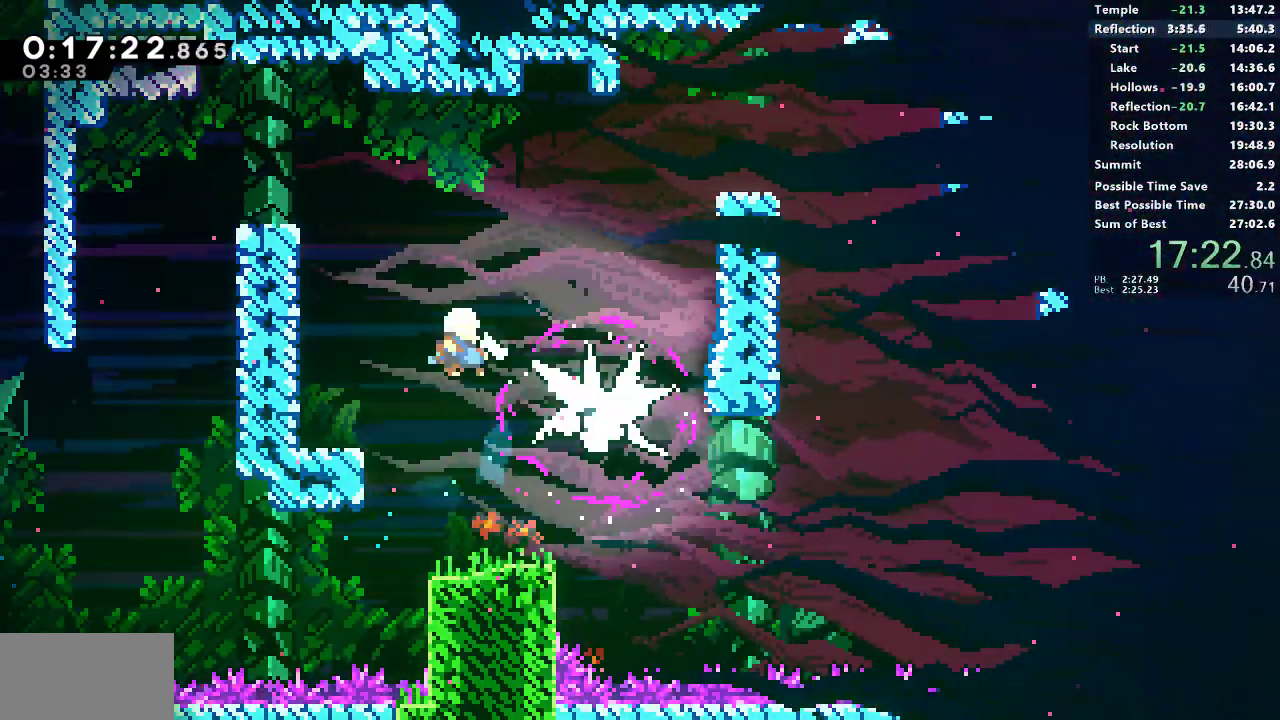
{"buttons": ["DPAD_DOWN", "DPAD_RIGHT"], "left_stick": "center", "right_stick": "center"}
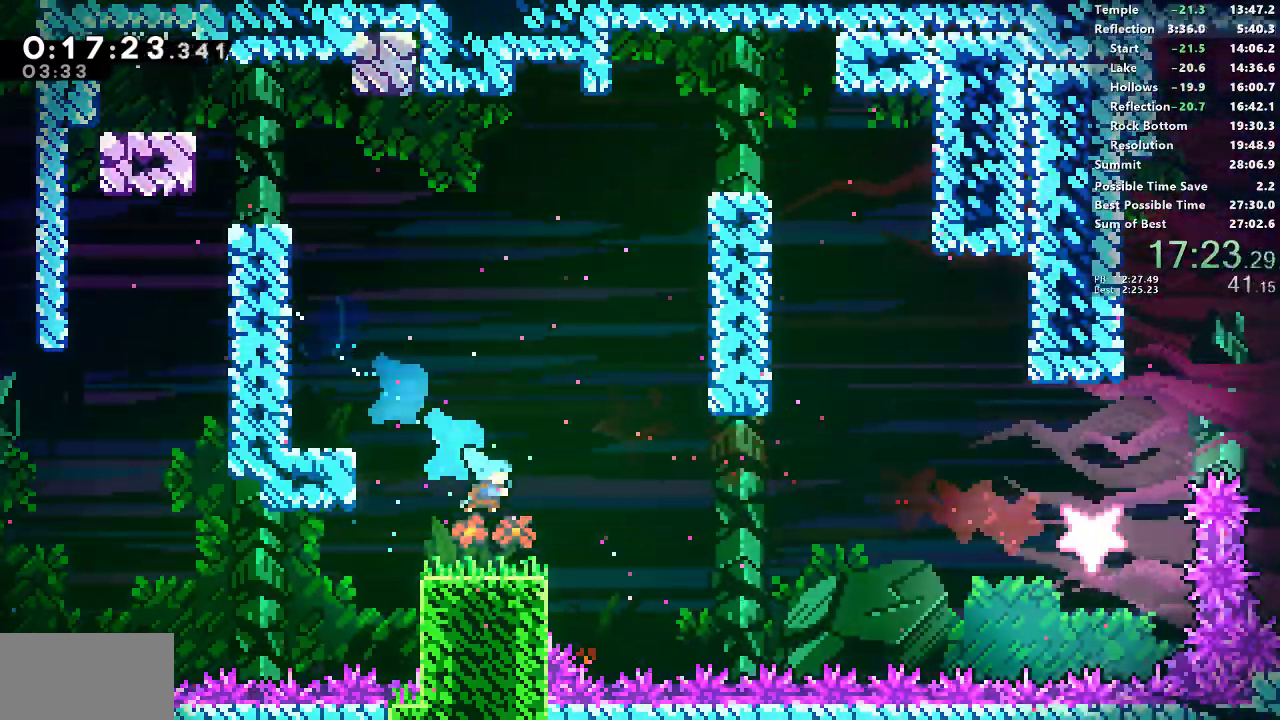
{"buttons": ["CROSS", "SQUARE", "DPAD_RIGHT"], "left_stick": "center", "right_stick": "center", "events": [[133, "SQUARE", "down"], [233, "CROSS", "down"], [283, "DPAD_DOWN", "up"]]}
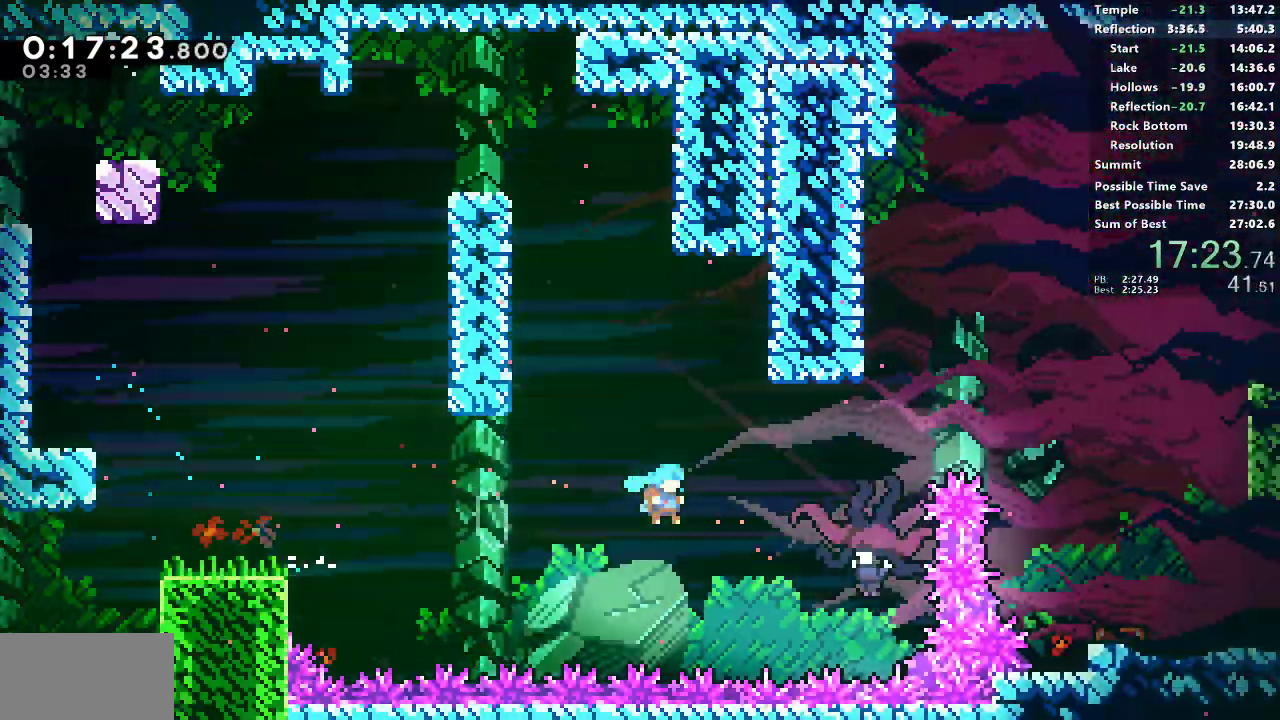
{"buttons": [], "left_stick": "center", "right_stick": "center", "events": [[200, "CROSS", "up"], [200, "SQUARE", "up"], [283, "DPAD_RIGHT", "up"]]}
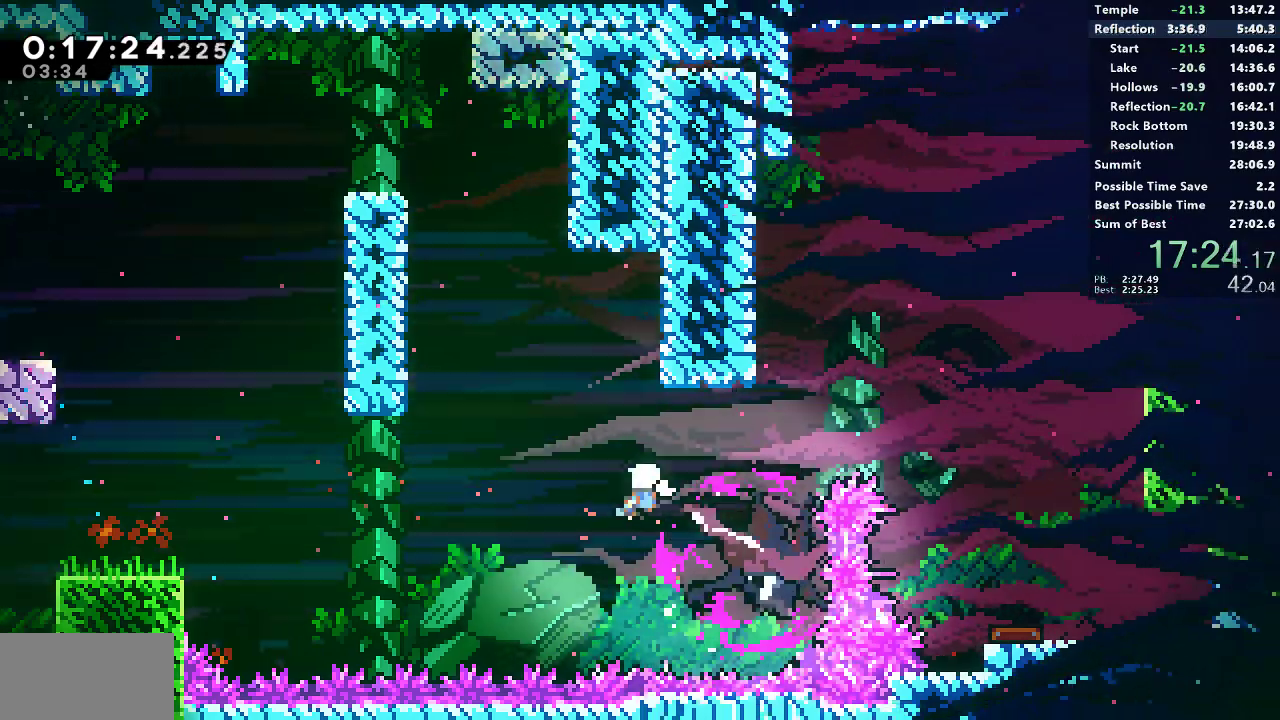
{"buttons": ["SQUARE", "DPAD_UP"], "left_stick": "center", "right_stick": "center", "events": [[400, "DPAD_UP", "down"], [417, "SQUARE", "down"]]}
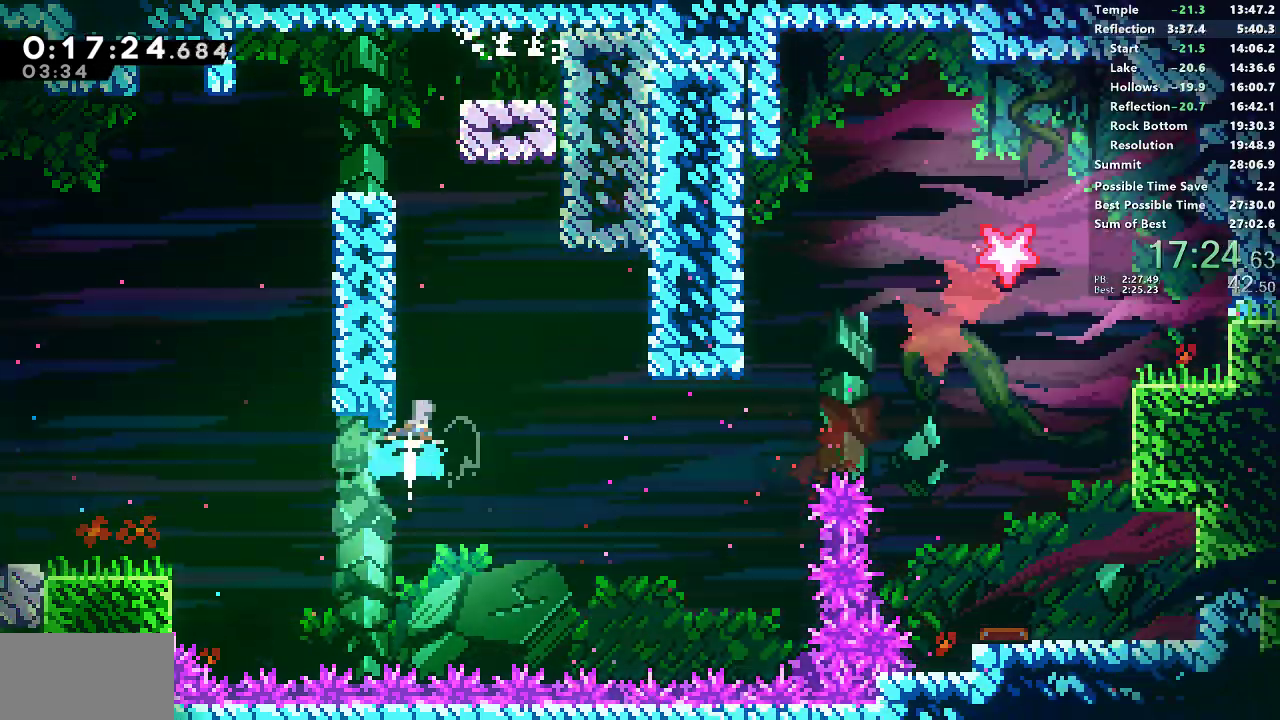
{"buttons": ["CROSS", "SQUARE", "DPAD_RIGHT"], "left_stick": "center", "right_stick": "center", "events": [[117, "DPAD_UP", "up"], [200, "CROSS", "down"], [317, "DPAD_RIGHT", "down"]]}
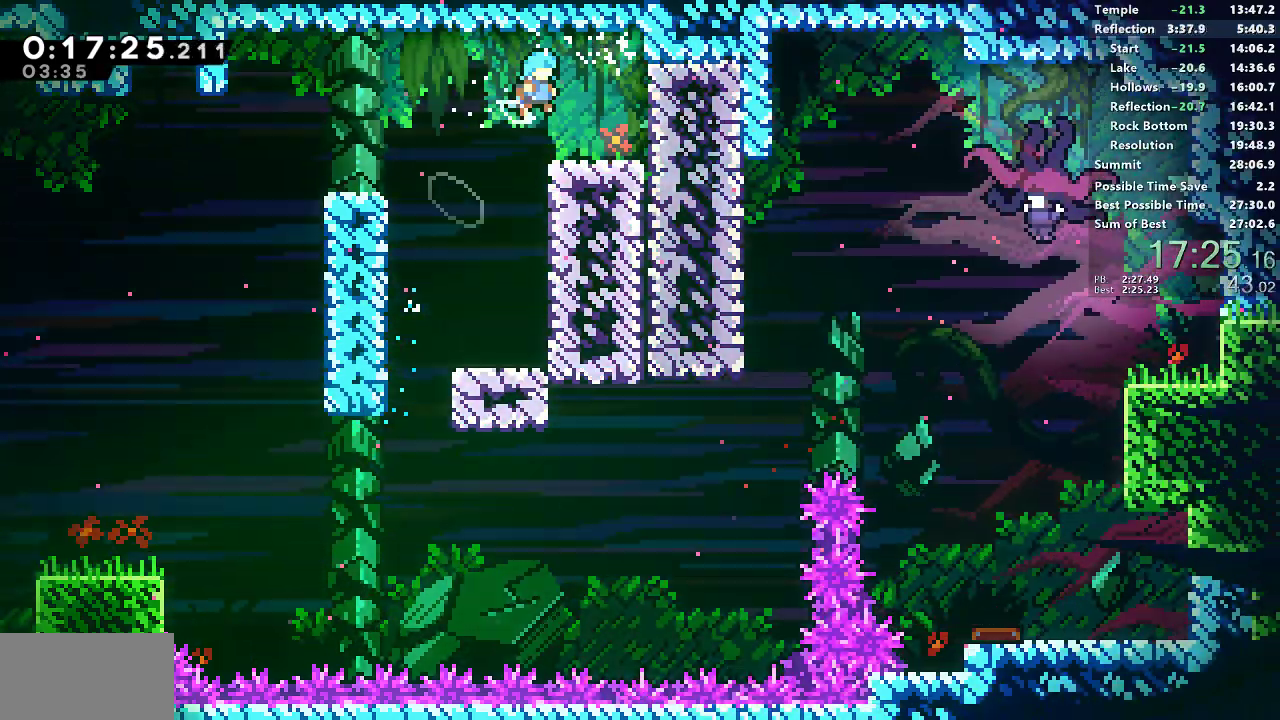
{"buttons": ["R1"], "left_stick": "center", "right_stick": "center", "events": [[217, "CROSS", "up"], [217, "SQUARE", "up"], [367, "R1", "down"], [417, "DPAD_RIGHT", "up"], [433, "DPAD_UP", "down"], [450, "DPAD_UP", "up"]]}
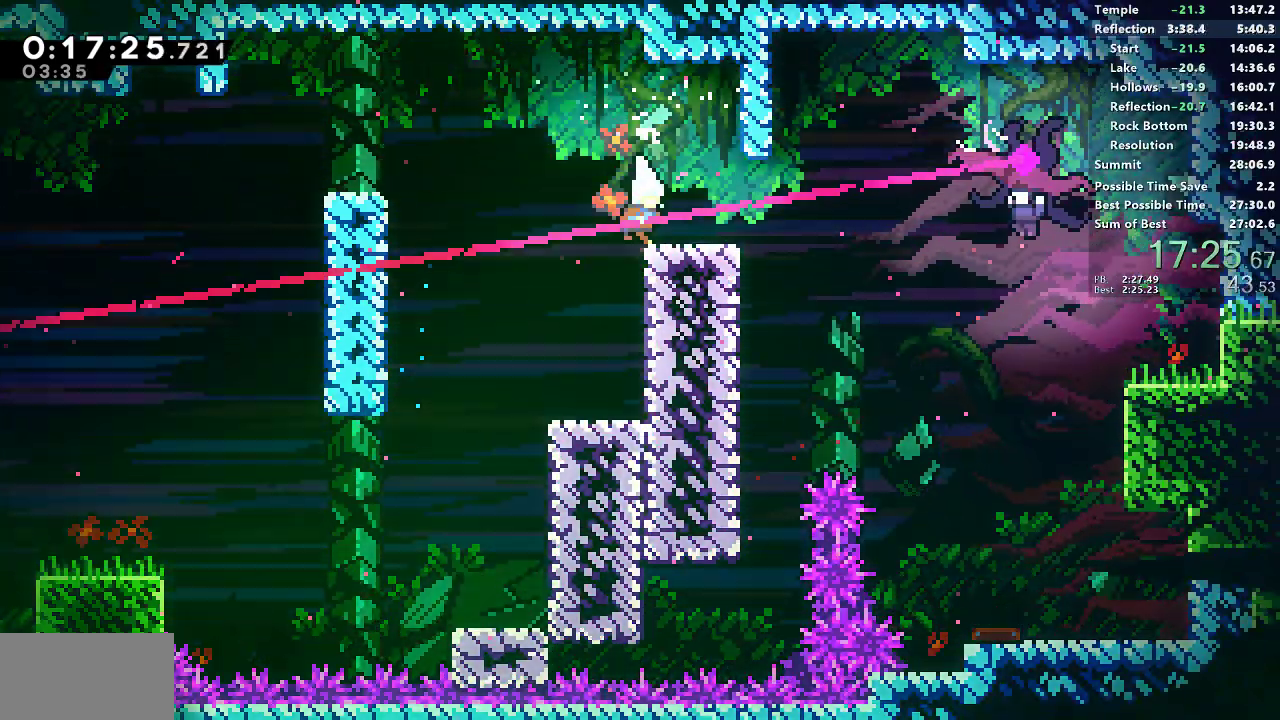
{"buttons": ["CROSS", "SQUARE", "R1", "DPAD_RIGHT"], "left_stick": "center", "right_stick": "center"}
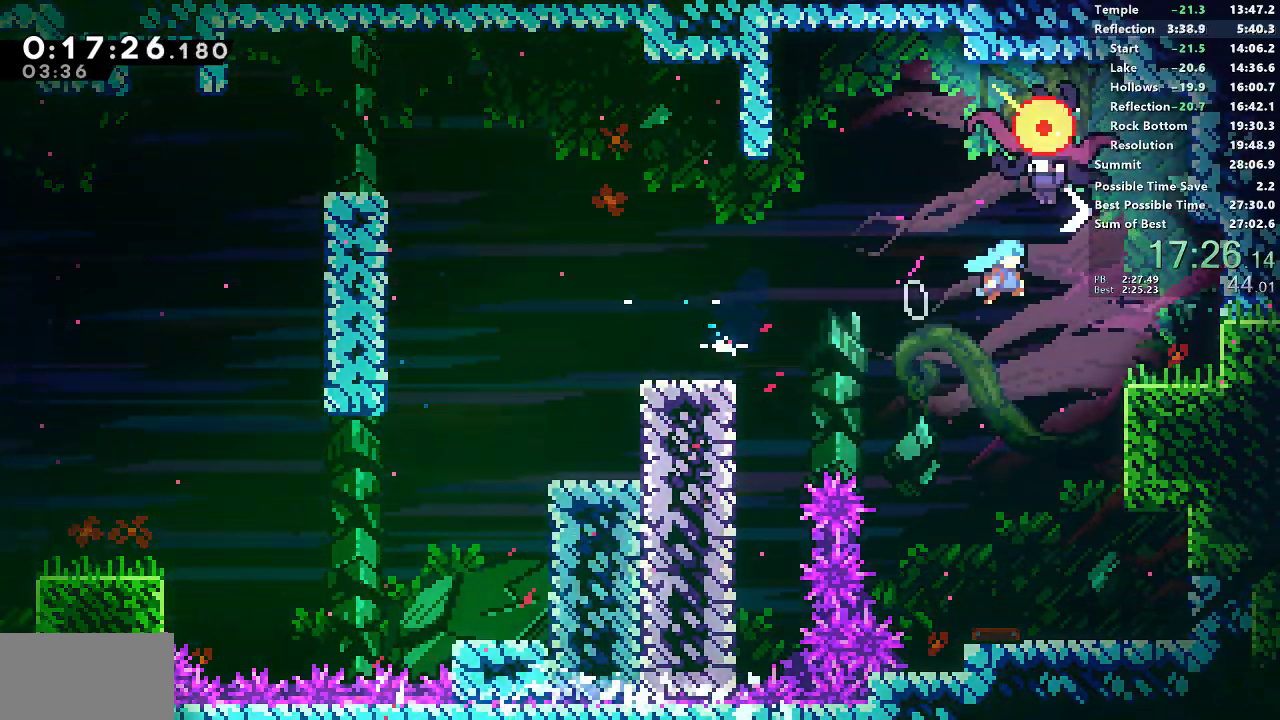
{"buttons": ["CROSS", "DPAD_UP", "DPAD_LEFT"], "left_stick": "center", "right_stick": "center", "events": [[50, "DPAD_RIGHT", "up"], [167, "DPAD_UP", "down"], [200, "SQUARE", "up"], [217, "CROSS", "up"], [267, "DPAD_UP", "up"], [367, "DPAD_LEFT", "down"], [400, "R1", "up"], [417, "CROSS", "down"], [467, "DPAD_UP", "down"]]}
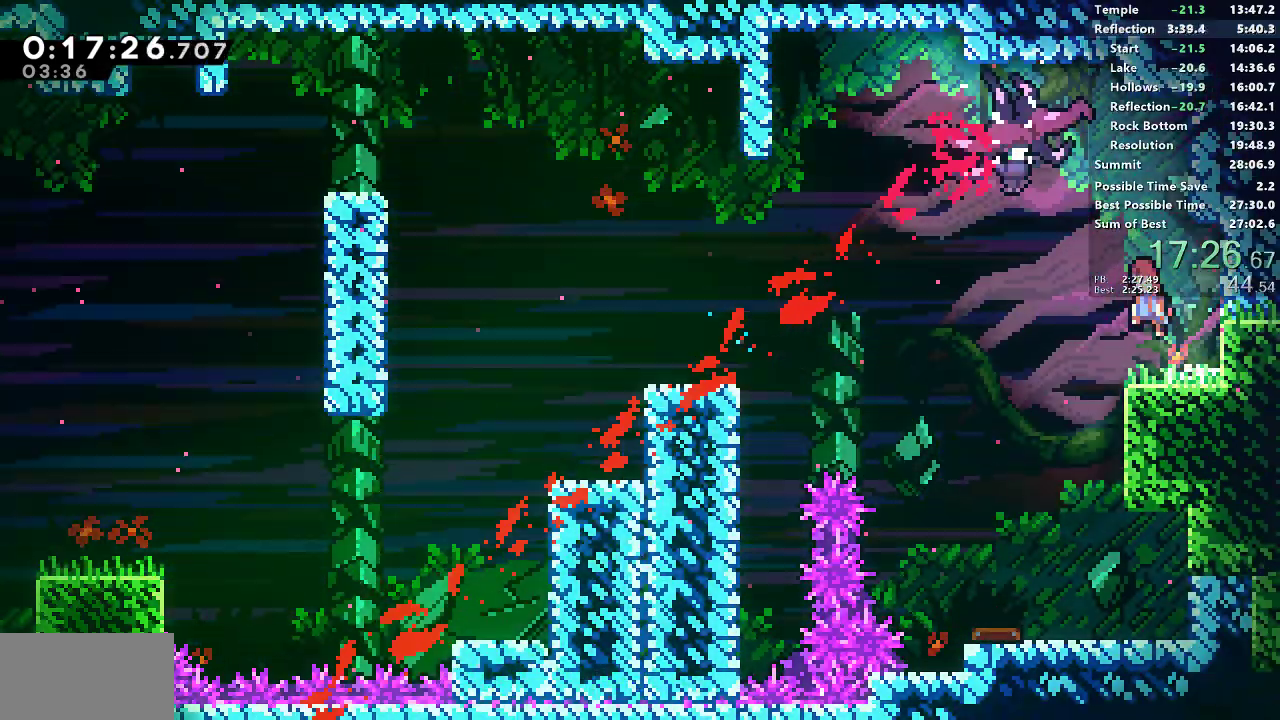
{"buttons": [], "left_stick": "center", "right_stick": "center", "events": [[17, "CROSS", "up"], [17, "SQUARE", "down"], [217, "DPAD_LEFT", "up"], [217, "DPAD_UP", "up"], [267, "SQUARE", "up"]]}
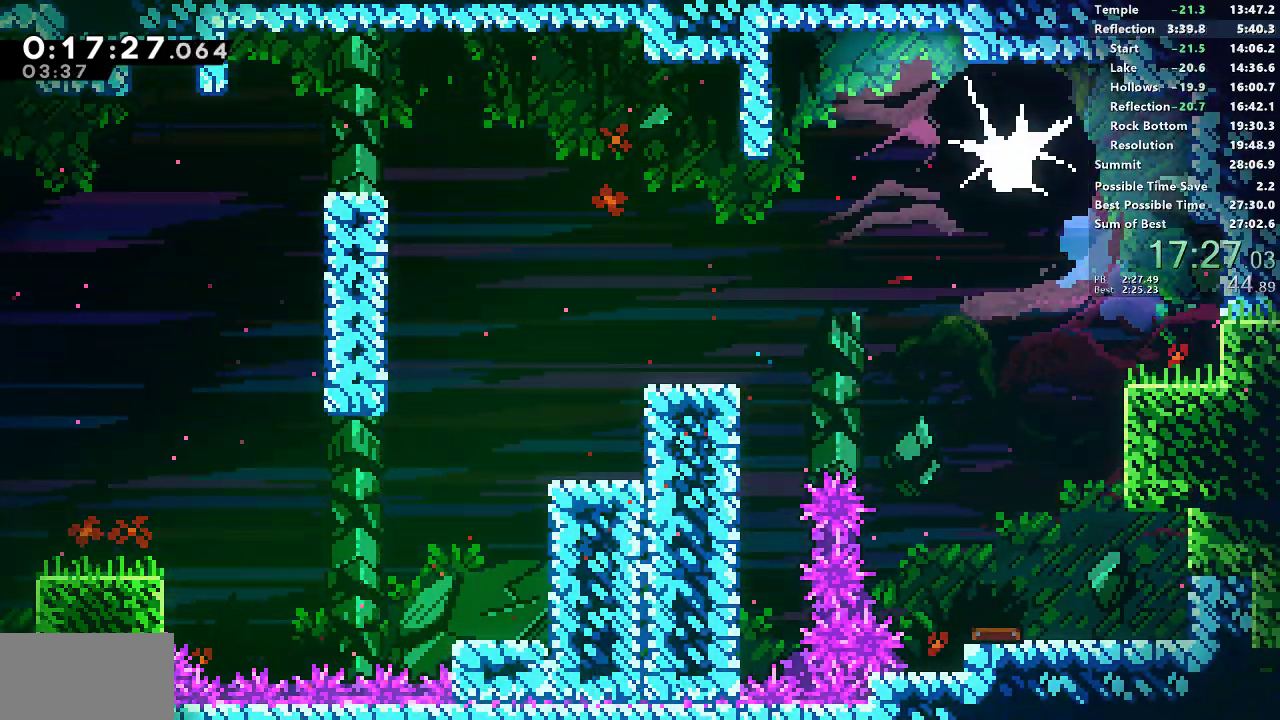
{"buttons": ["DPAD_DOWN", "DPAD_RIGHT"], "left_stick": "center", "right_stick": "center", "events": [[333, "DPAD_DOWN", "down"], [333, "DPAD_RIGHT", "down"], [383, "SQUARE", "down"], [500, "SQUARE", "up"]]}
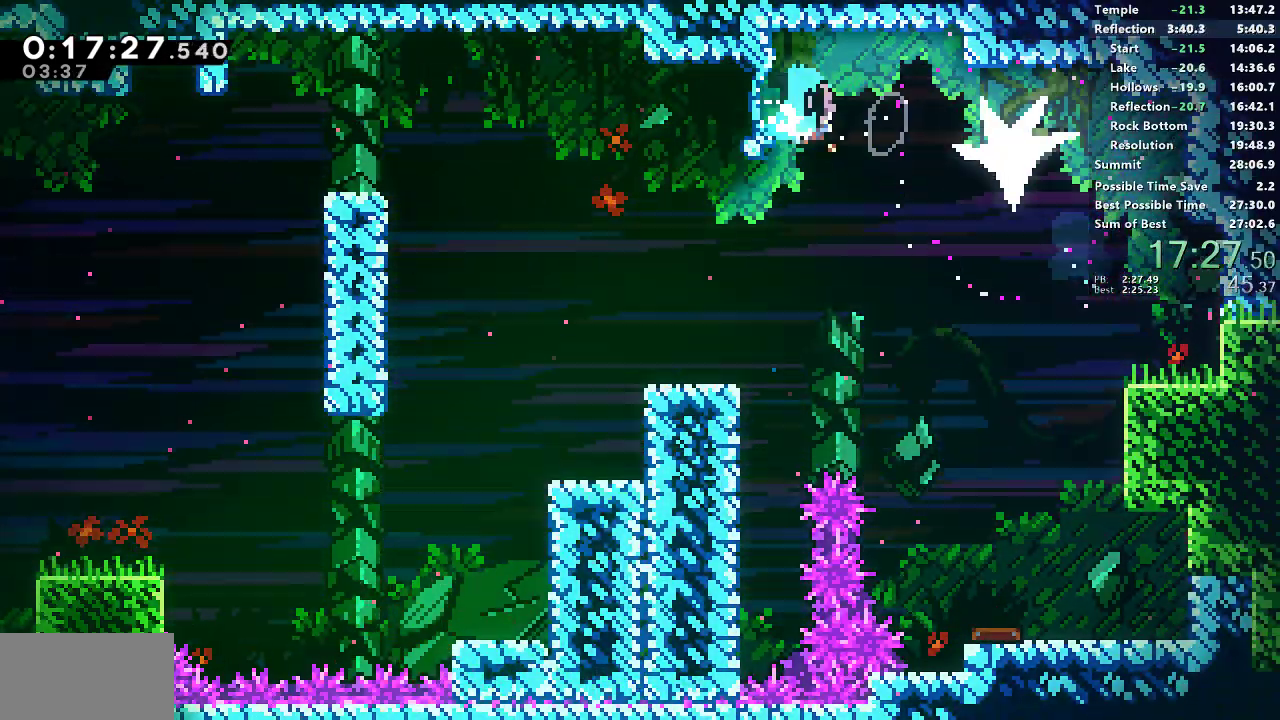
{"buttons": ["DPAD_DOWN"], "left_stick": "center", "right_stick": "center", "events": [[383, "DPAD_RIGHT", "up"]]}
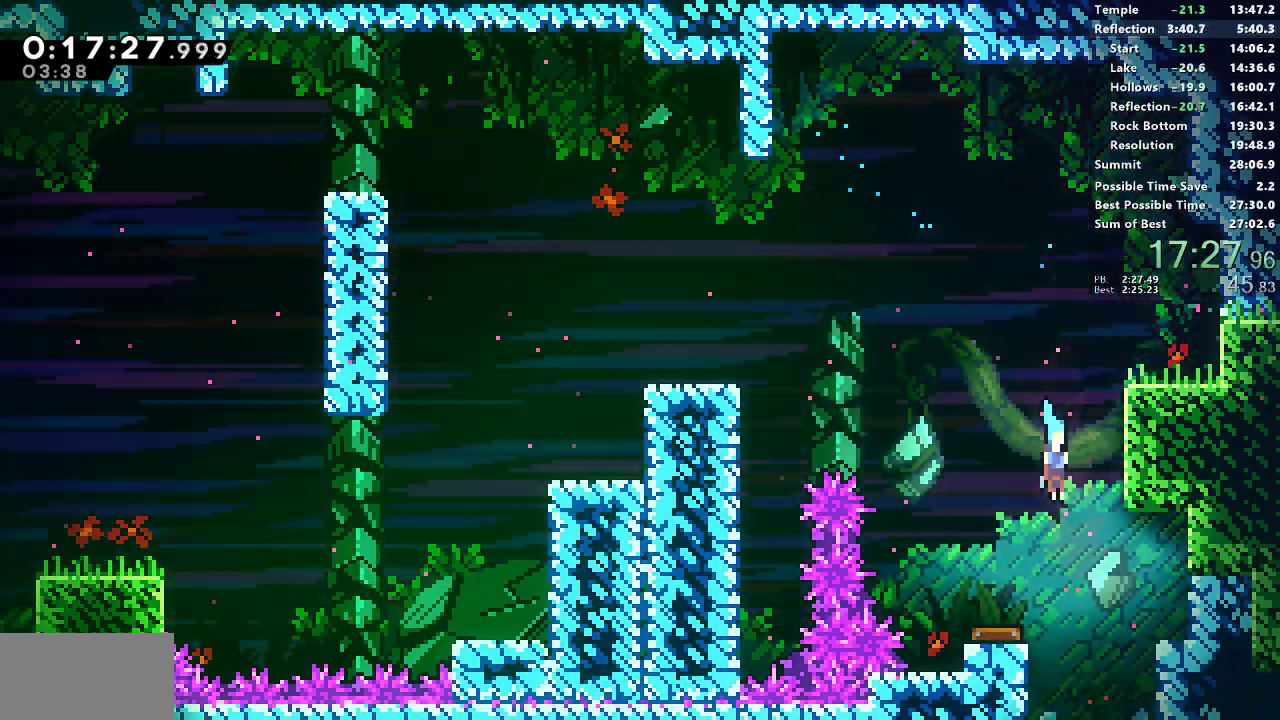
{"buttons": ["DPAD_DOWN"], "left_stick": "center", "right_stick": "center", "events": []}
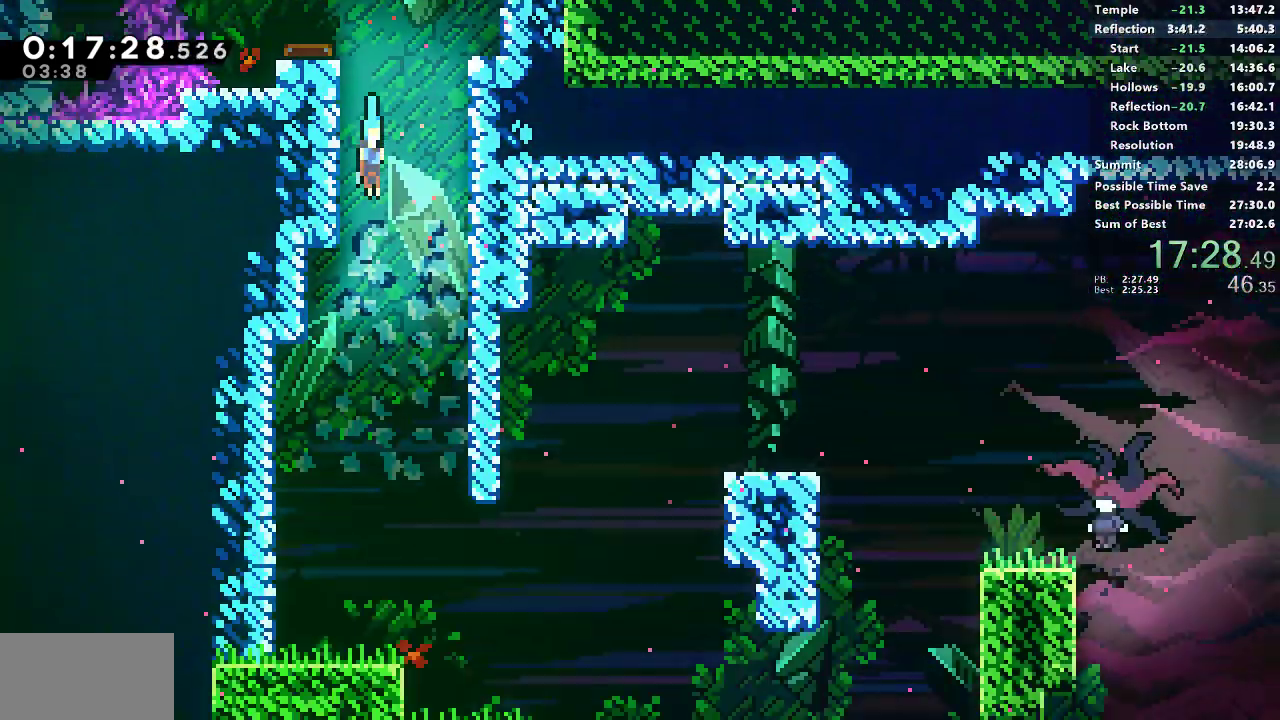
{"buttons": ["DPAD_DOWN"], "left_stick": "center", "right_stick": "center", "events": []}
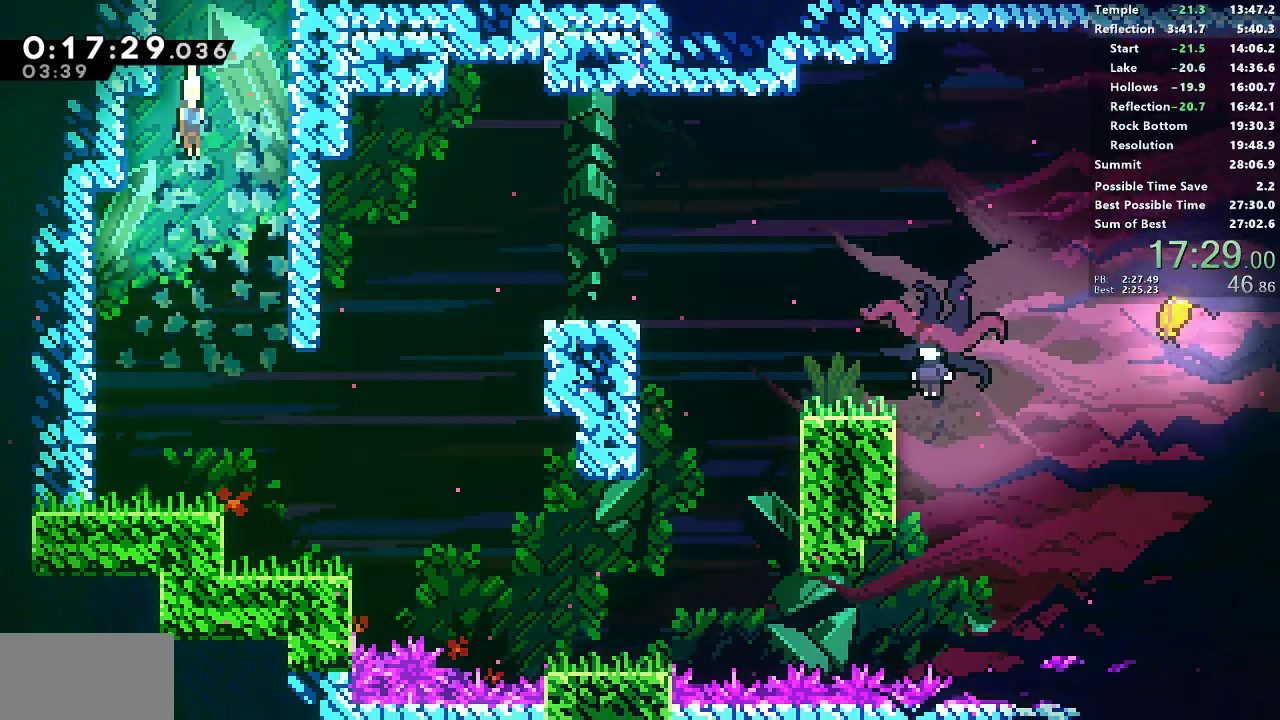
{"buttons": ["SQUARE", "DPAD_DOWN", "DPAD_RIGHT"], "left_stick": "center", "right_stick": "center", "events": [[67, "DPAD_LEFT", "down"], [300, "DPAD_LEFT", "up"], [317, "DPAD_RIGHT", "down"], [383, "SQUARE", "down"]]}
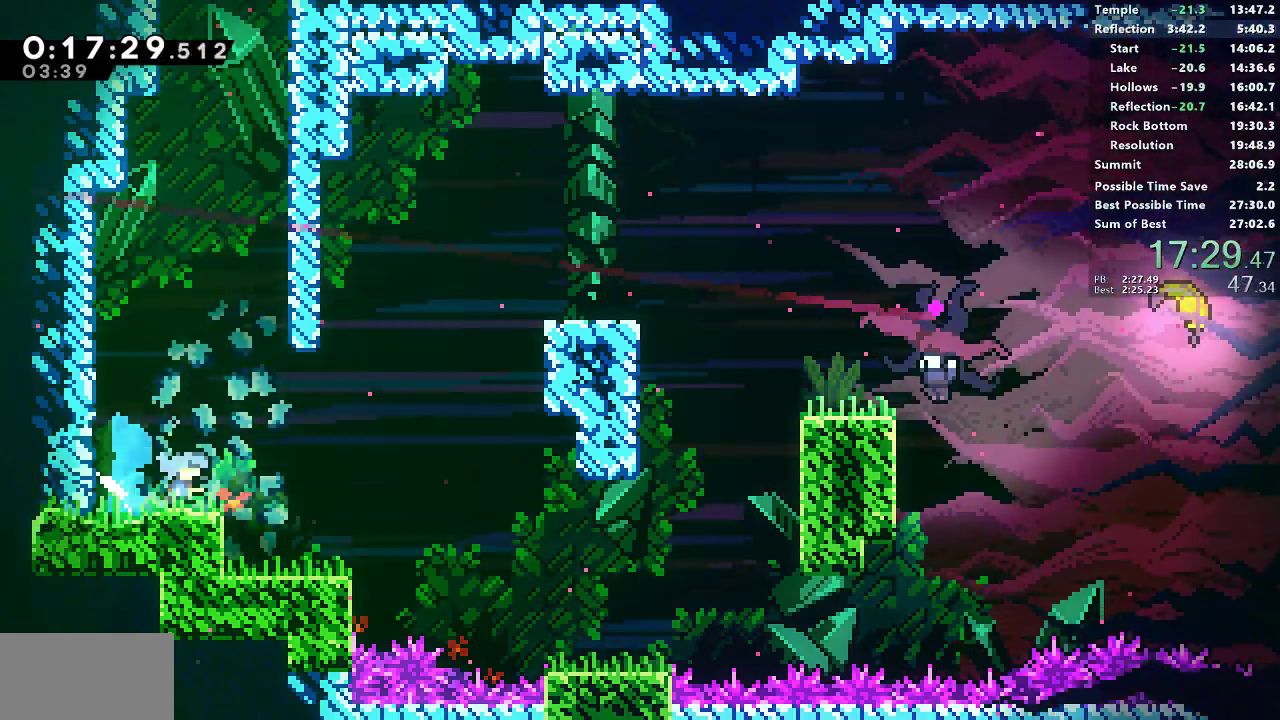
{"buttons": ["CROSS", "SQUARE", "DPAD_DOWN", "DPAD_RIGHT"], "left_stick": "center", "right_stick": "center", "events": [[33, "SQUARE", "up"], [83, "L1", "down"], [133, "SQUARE", "down"], [300, "L1", "up"], [467, "CROSS", "down"]]}
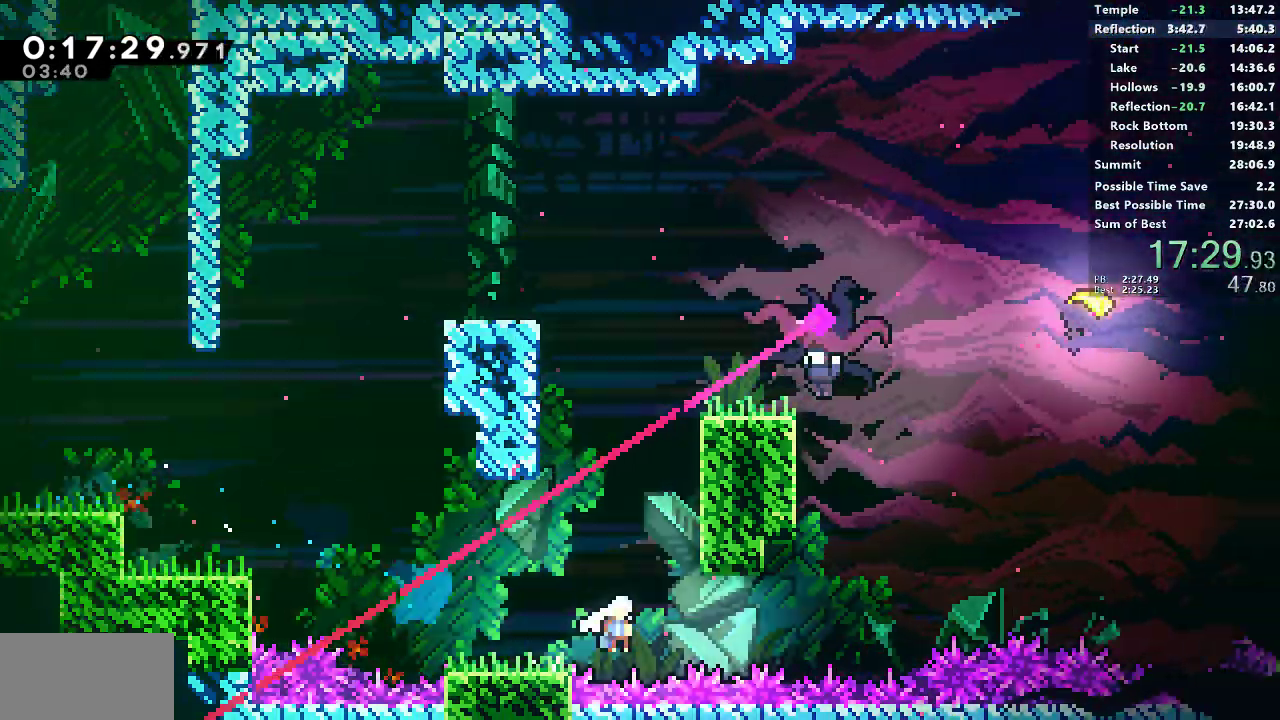
{"buttons": [], "left_stick": "center", "right_stick": "center"}
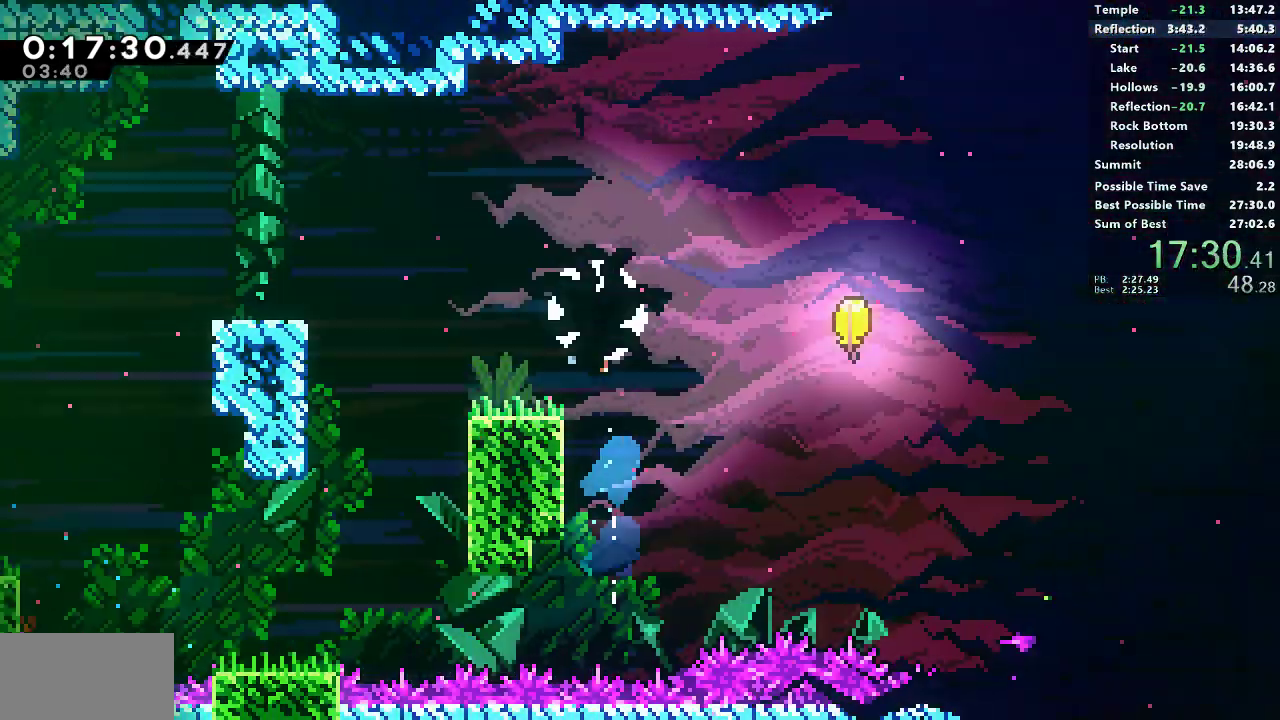
{"buttons": ["DPAD_DOWN", "DPAD_RIGHT"], "left_stick": "center", "right_stick": "center", "events": [[500, "DPAD_DOWN", "down"], [500, "DPAD_RIGHT", "down"]]}
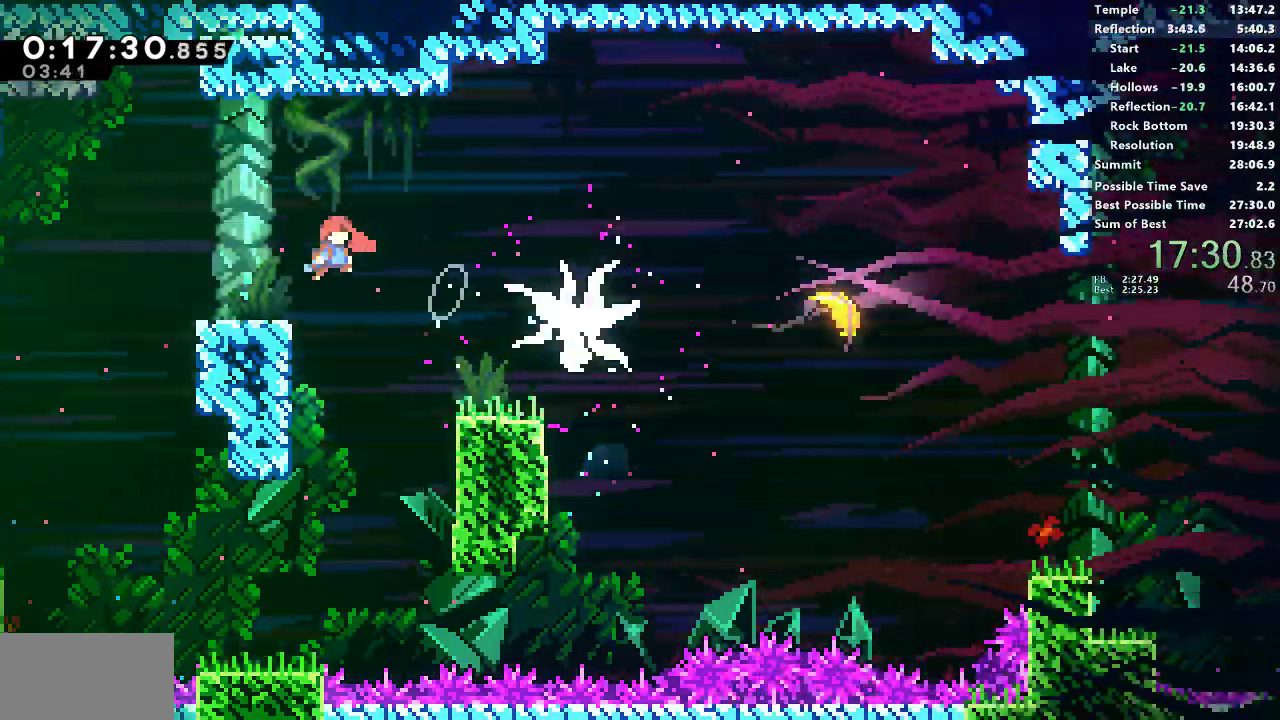
{"buttons": ["L1", "DPAD_DOWN", "DPAD_RIGHT"], "left_stick": "center", "right_stick": "center", "events": [[50, "SQUARE", "down"], [217, "SQUARE", "up"], [317, "SQUARE", "down"], [483, "SQUARE", "up"], [500, "L1", "down"]]}
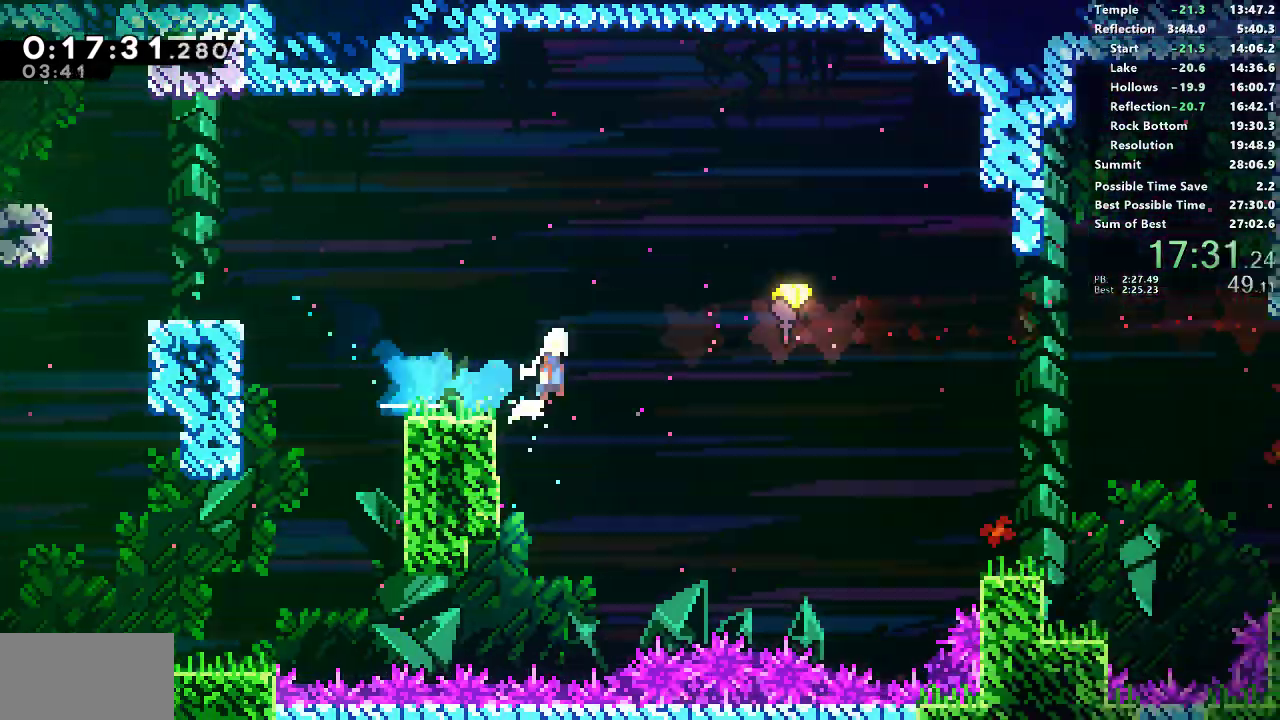
{"buttons": ["CROSS", "R1", "DPAD_RIGHT"], "left_stick": "center", "right_stick": "center", "events": [[133, "SQUARE", "down"], [167, "L1", "up"], [250, "SQUARE", "up"], [350, "DPAD_DOWN", "up"], [350, "R1", "down"], [467, "CROSS", "down"]]}
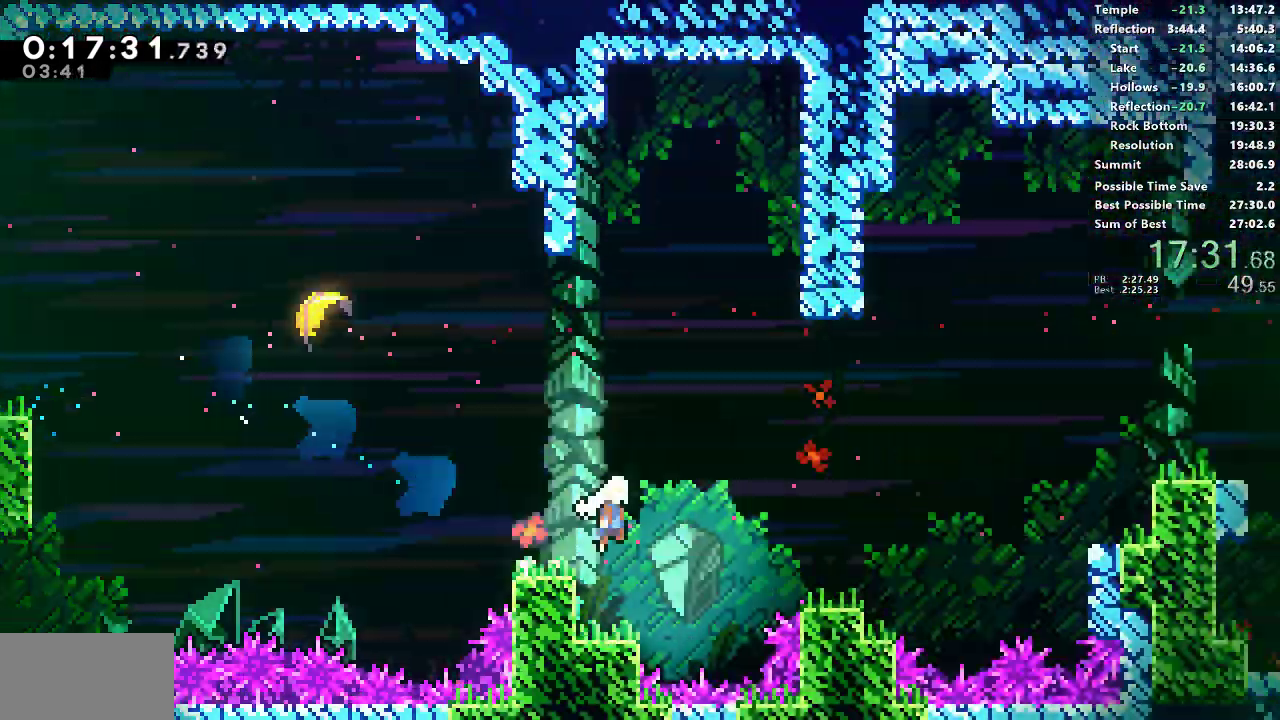
{"buttons": ["SQUARE", "R1", "DPAD_RIGHT"], "left_stick": "center", "right_stick": "center", "events": [[400, "CROSS", "up"], [417, "SQUARE", "down"]]}
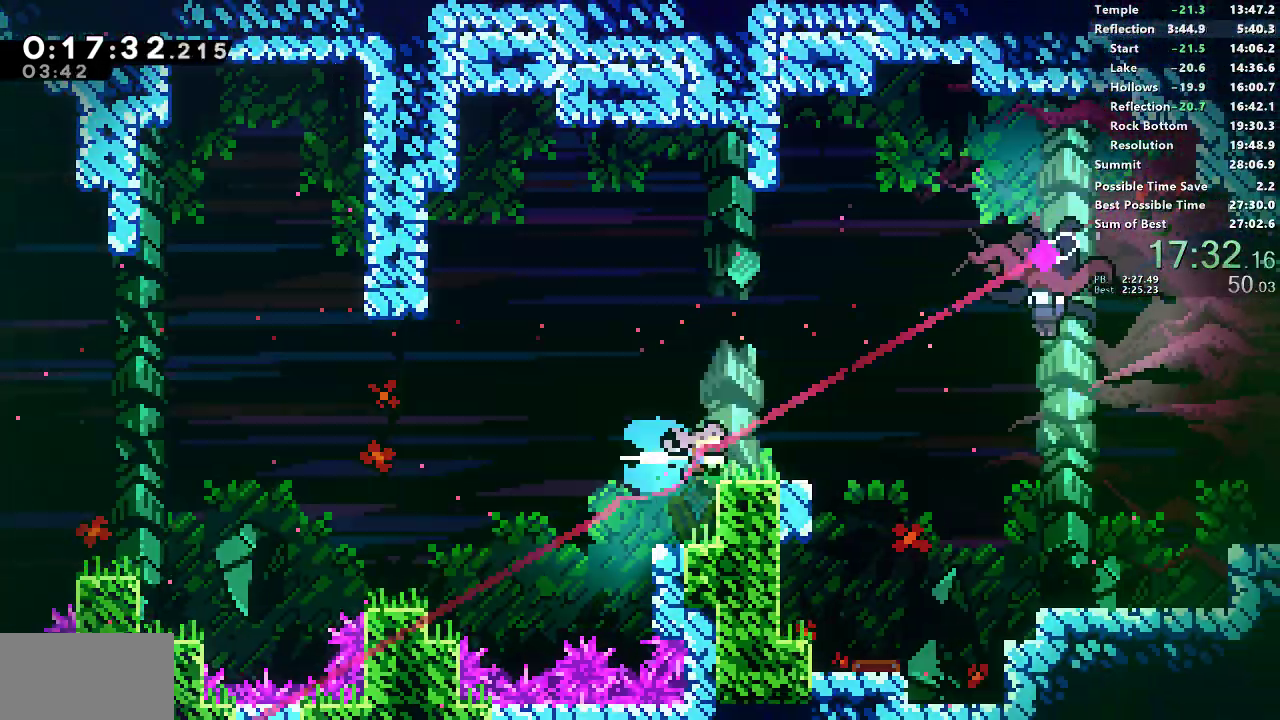
{"buttons": ["DPAD_RIGHT"], "left_stick": "center", "right_stick": "center"}
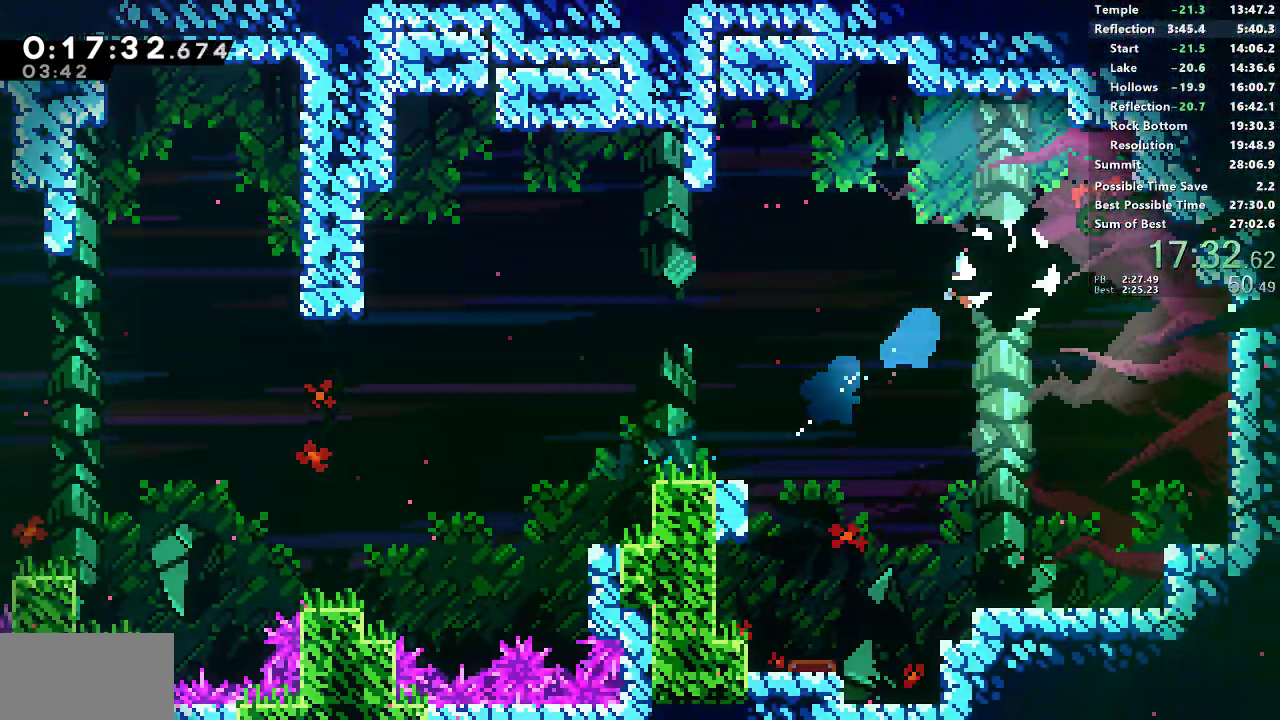
{"buttons": ["DPAD_RIGHT"], "left_stick": "center", "right_stick": "center", "events": []}
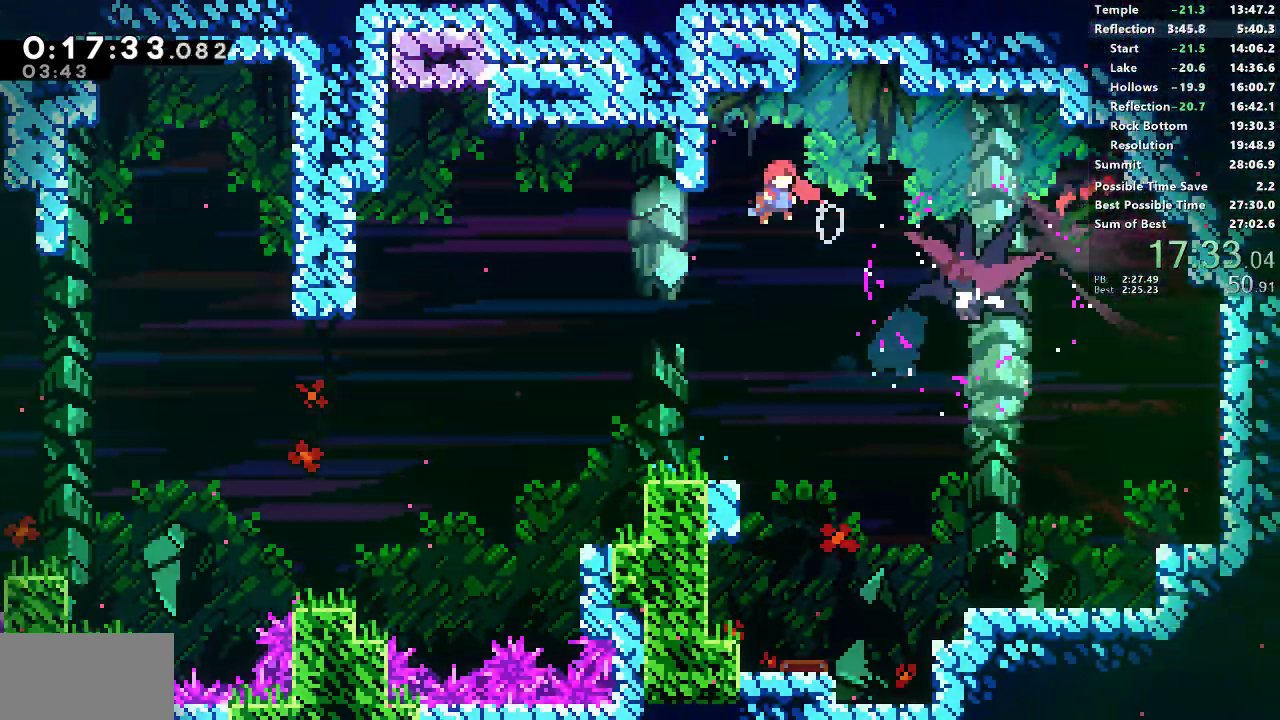
{"buttons": ["DPAD_RIGHT"], "left_stick": "center", "right_stick": "center", "events": [[50, "DPAD_DOWN", "down"], [83, "SQUARE", "down"], [217, "SQUARE", "up"], [283, "DPAD_DOWN", "up"]]}